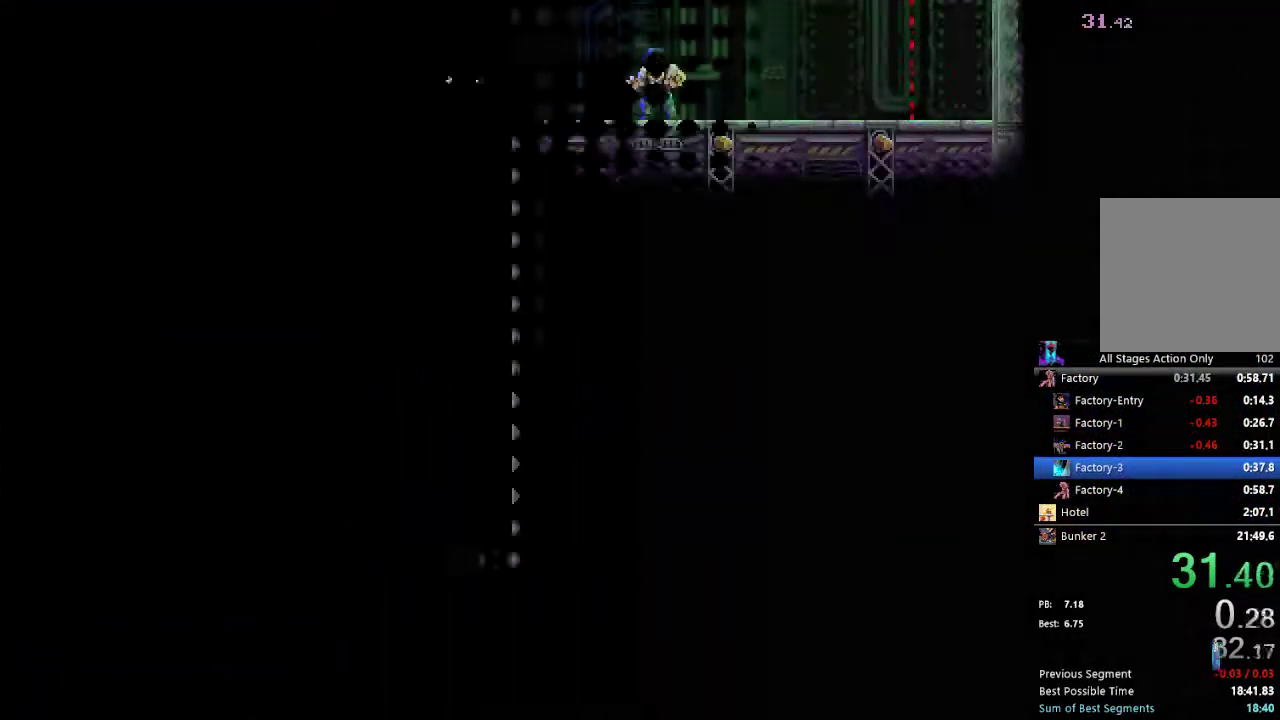
Gameplay with a controller (Xbox layout); each line is a JSON object with the inputs held at the frame after it. "events" lists button and stick changes between this image and that frame as [ms after this image, input, new state], when the widget could be followed in between. Not read: L3 R3.
{"buttons": ["DPAD_RIGHT"], "left_stick": "center", "right_stick": "center", "events": [[83, "DPAD_RIGHT", "down"], [167, "R2", "down"], [283, "R2", "up"], [383, "R2", "down"], [500, "R2", "up"]]}
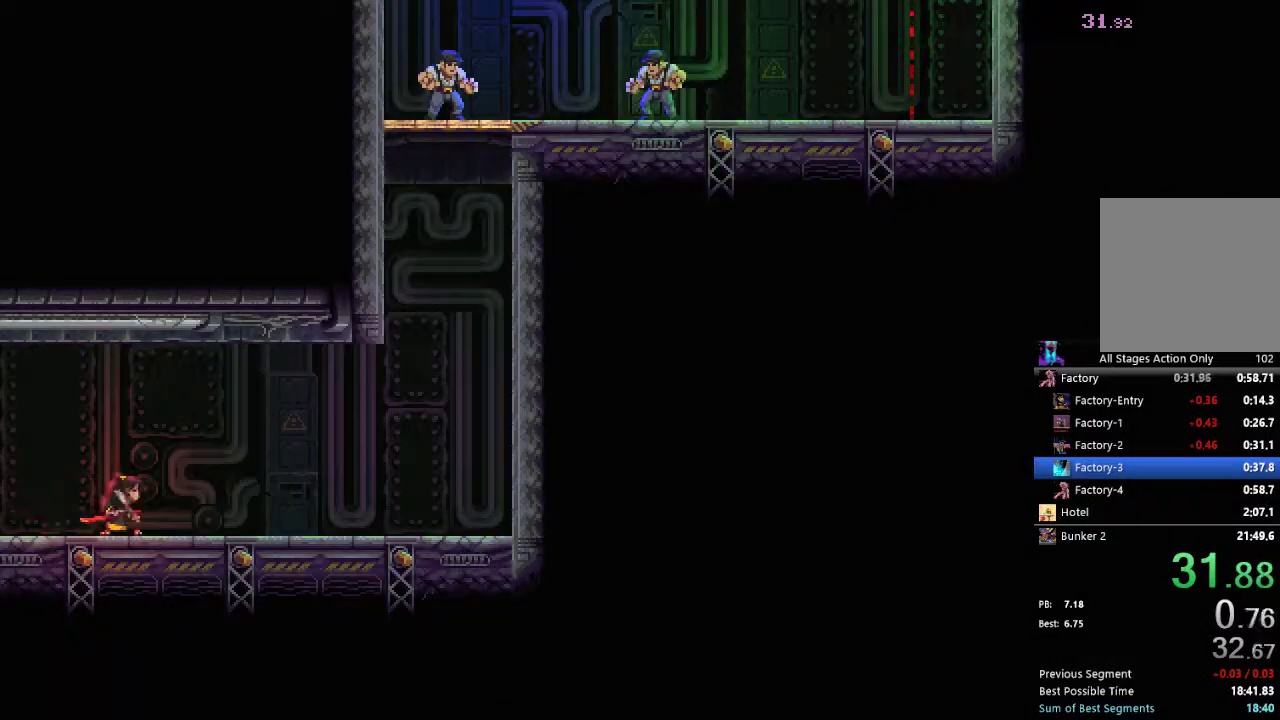
{"buttons": ["DPAD_RIGHT"], "left_stick": "center", "right_stick": "center", "events": [[83, "R2", "down"], [200, "R2", "up"], [267, "R2", "down"], [400, "R2", "up"]]}
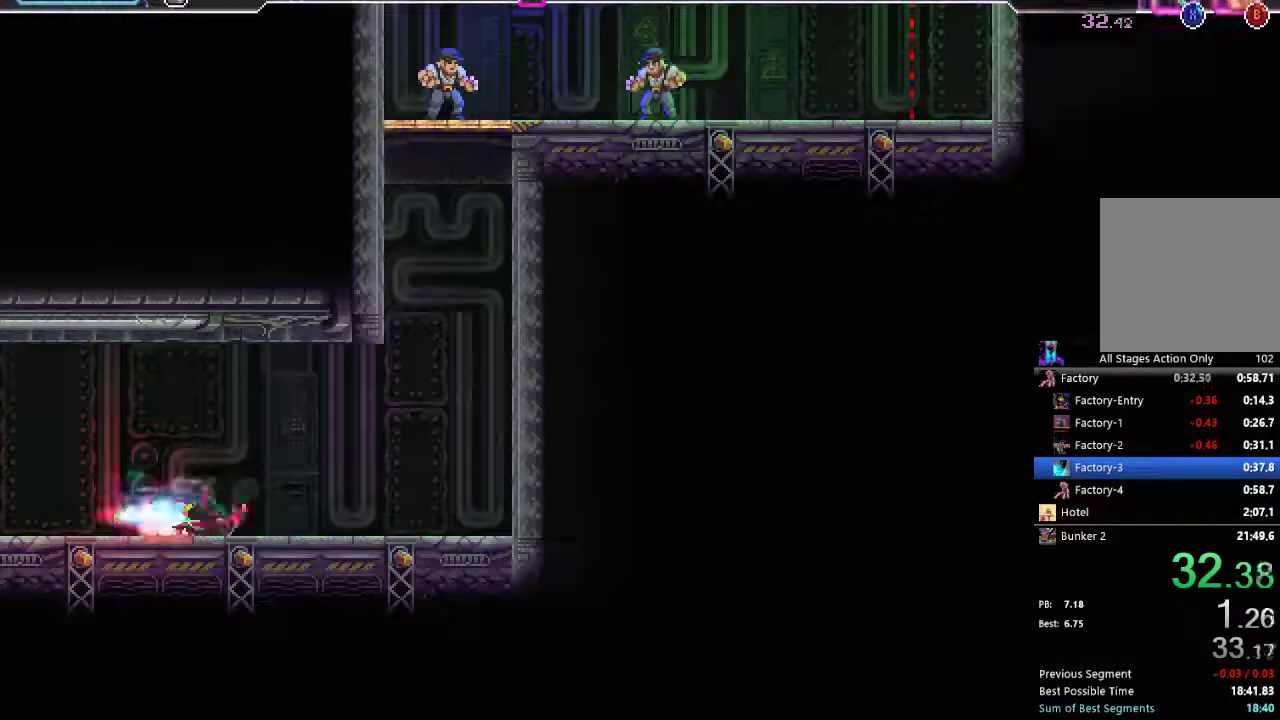
{"buttons": ["A", "DPAD_UP", "DPAD_RIGHT"], "left_stick": "center", "right_stick": "center", "events": [[317, "DPAD_UP", "down"], [333, "A", "down"]]}
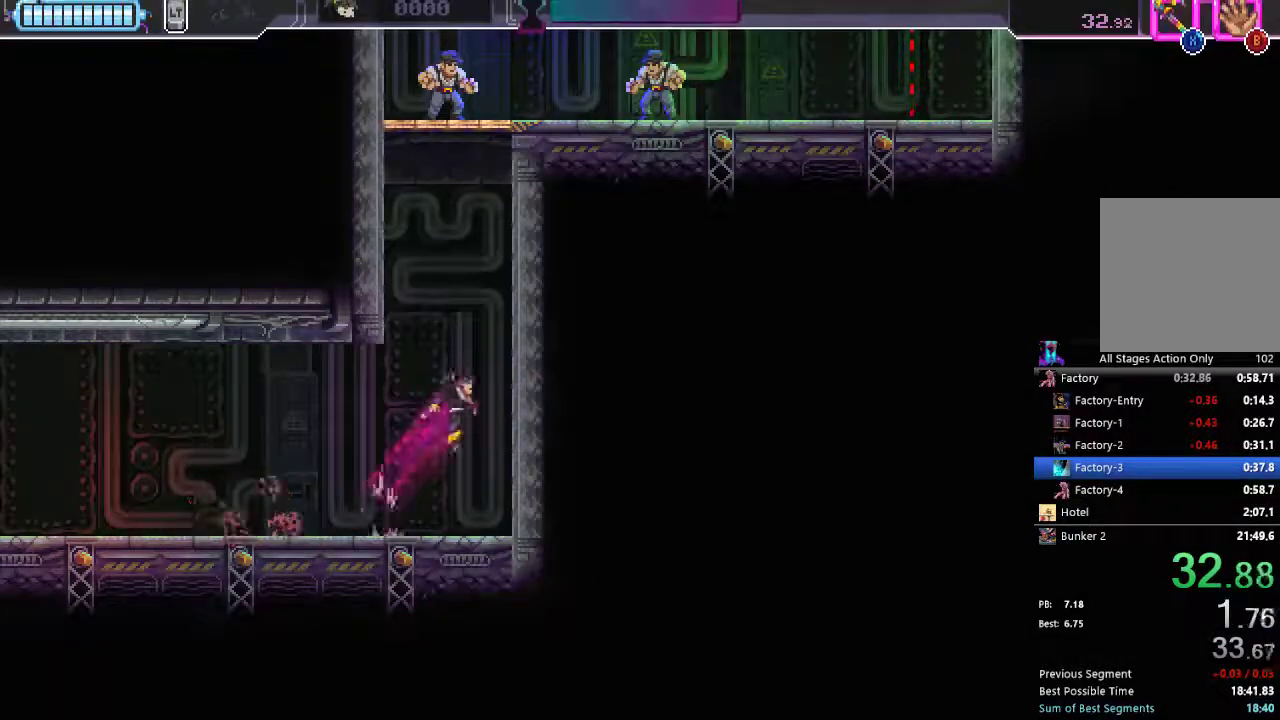
{"buttons": ["DPAD_UP"], "left_stick": "center", "right_stick": "center", "events": [[117, "A", "up"], [150, "DPAD_RIGHT", "up"], [200, "A", "down"], [467, "A", "up"]]}
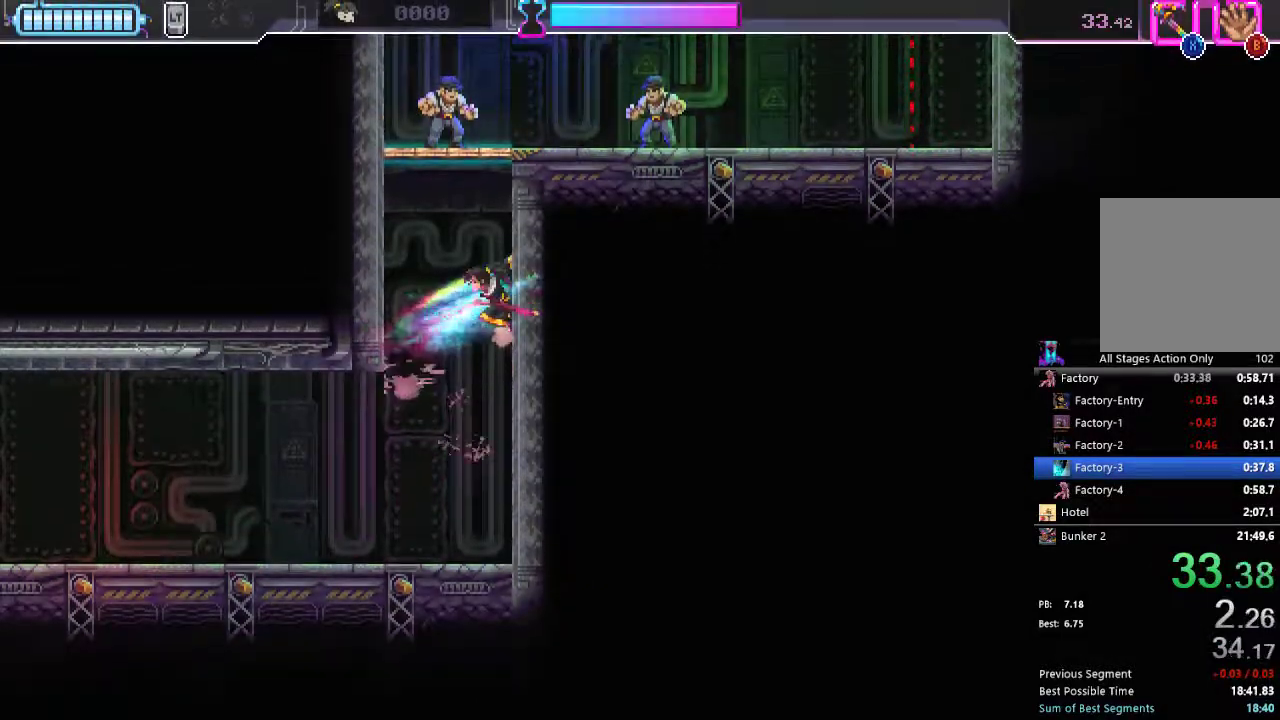
{"buttons": ["X", "DPAD_RIGHT"], "left_stick": "center", "right_stick": "center", "events": [[67, "A", "down"], [167, "A", "up"], [283, "A", "down"], [367, "X", "down"], [433, "DPAD_RIGHT", "down"], [467, "A", "up"], [483, "DPAD_UP", "up"]]}
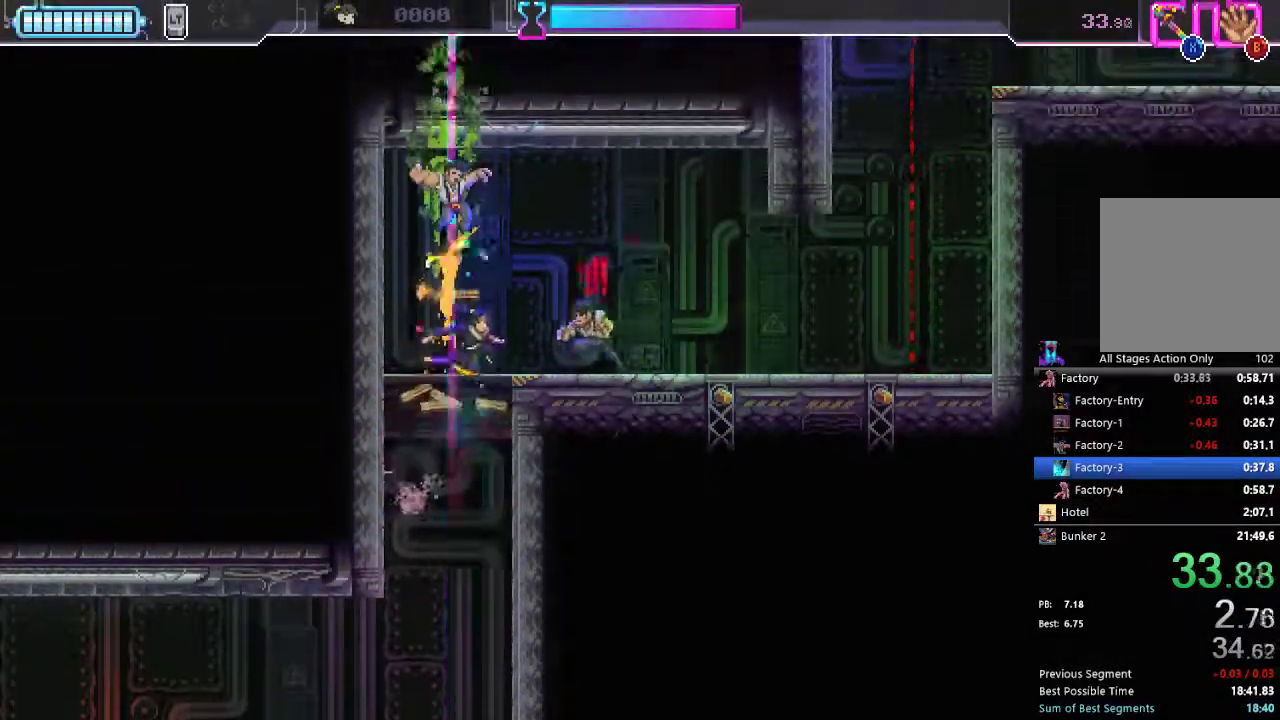
{"buttons": ["DPAD_RIGHT"], "left_stick": "center", "right_stick": "center"}
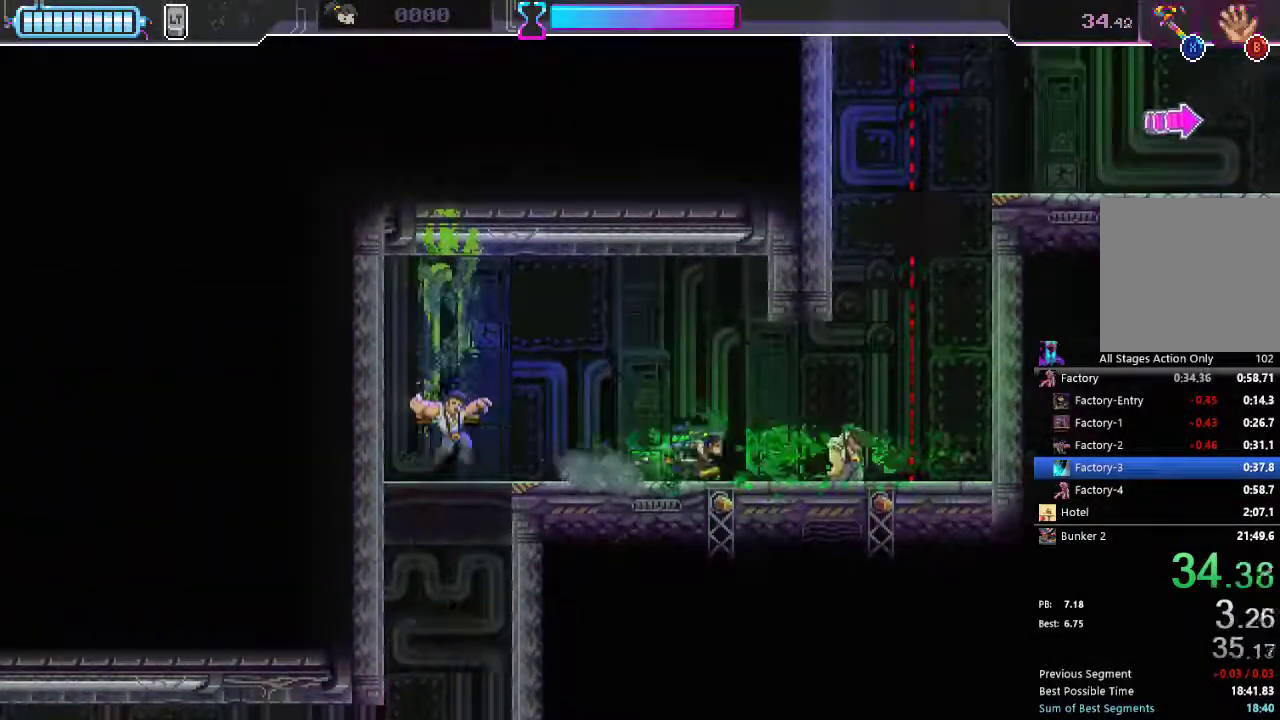
{"buttons": ["A", "DPAD_UP", "DPAD_RIGHT"], "left_stick": "center", "right_stick": "center", "events": [[167, "R2", "down"], [367, "R2", "up"], [467, "A", "down"], [500, "DPAD_UP", "down"]]}
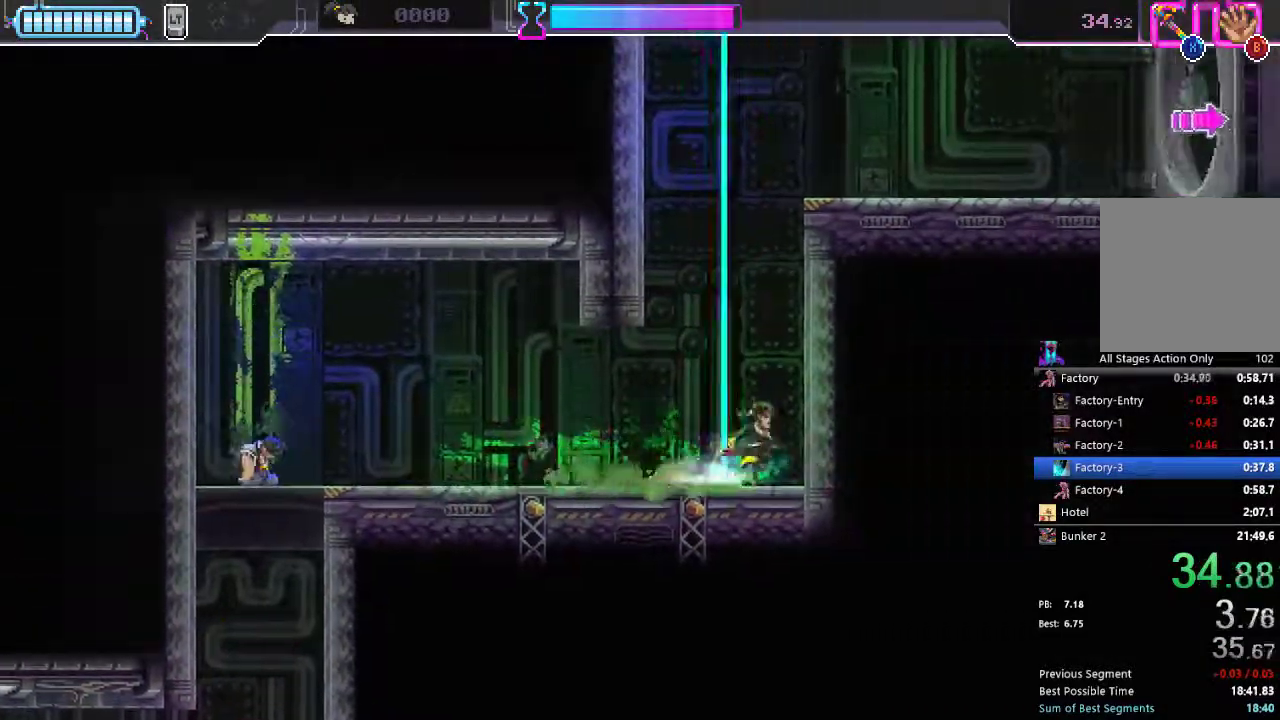
{"buttons": ["A", "DPAD_UP", "DPAD_RIGHT"], "left_stick": "center", "right_stick": "center", "events": []}
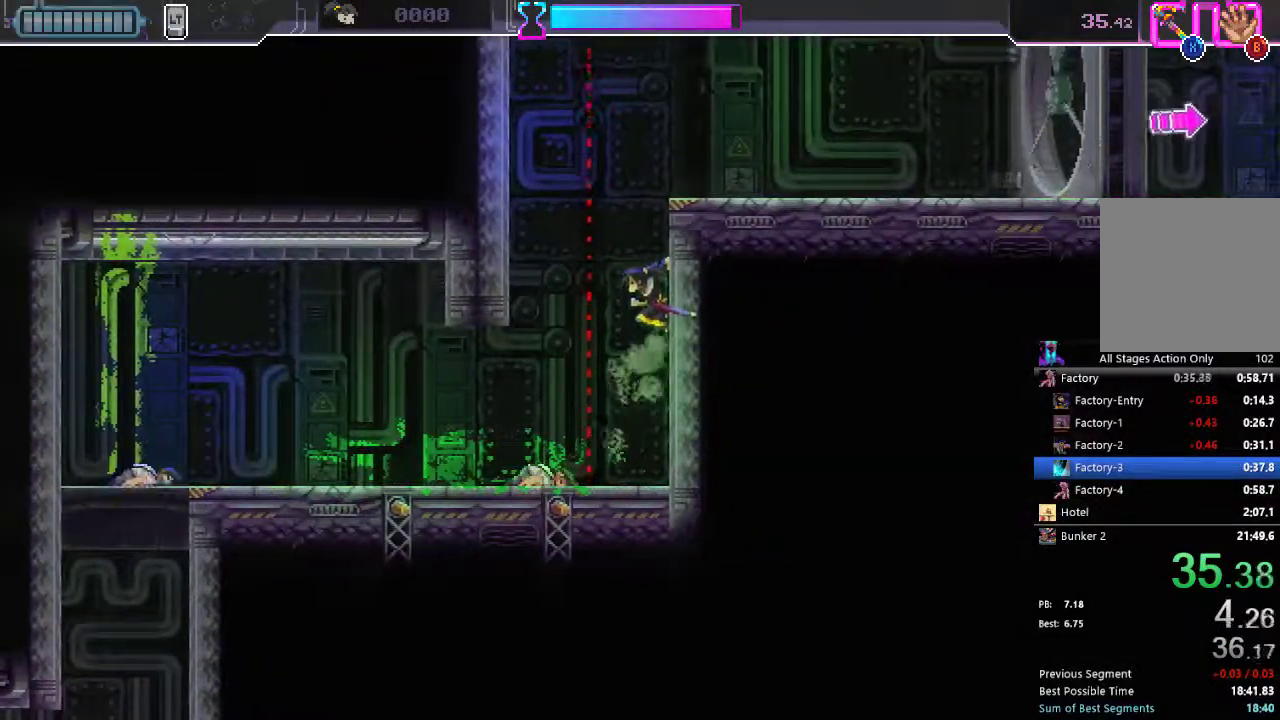
{"buttons": ["A", "DPAD_UP", "DPAD_RIGHT"], "left_stick": "center", "right_stick": "center", "events": [[83, "X", "down"], [500, "X", "up"]]}
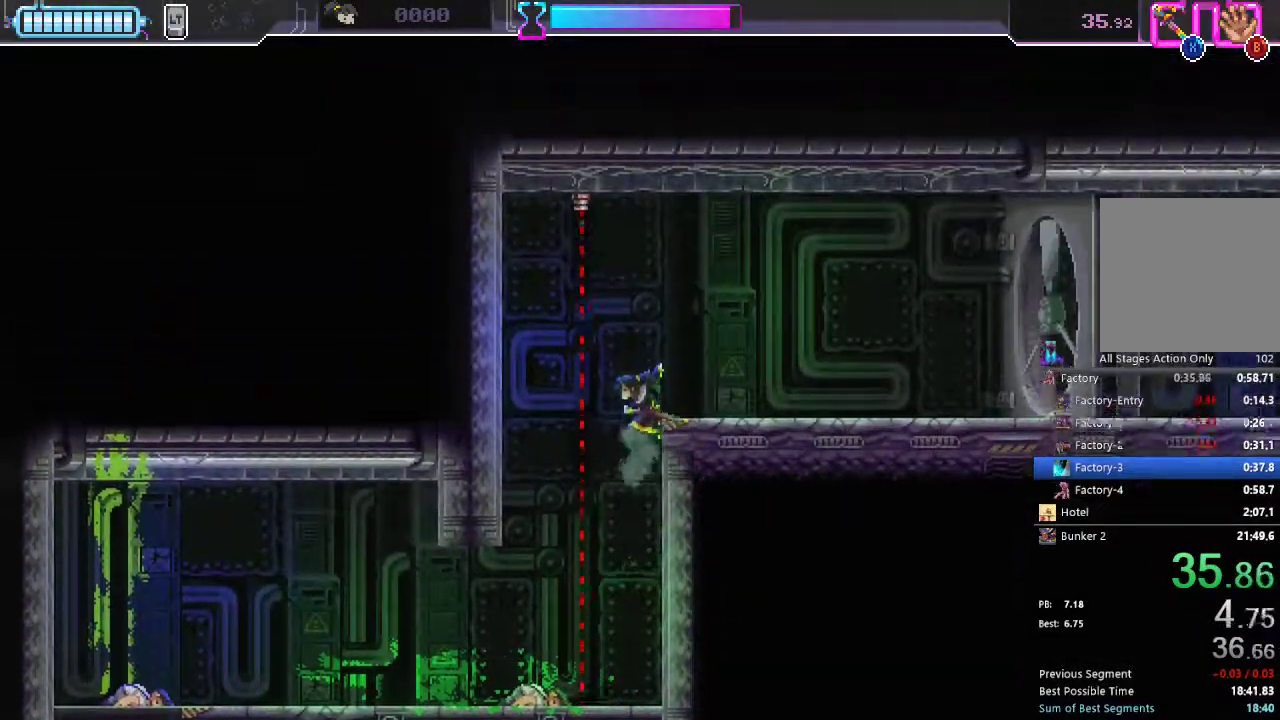
{"buttons": ["A", "DPAD_RIGHT"], "left_stick": "center", "right_stick": "center", "events": [[33, "DPAD_UP", "up"], [83, "A", "up"], [117, "DPAD_UP", "down"], [167, "A", "down"], [267, "X", "down"], [350, "A", "up"], [400, "A", "down"], [467, "DPAD_UP", "up"], [467, "X", "up"]]}
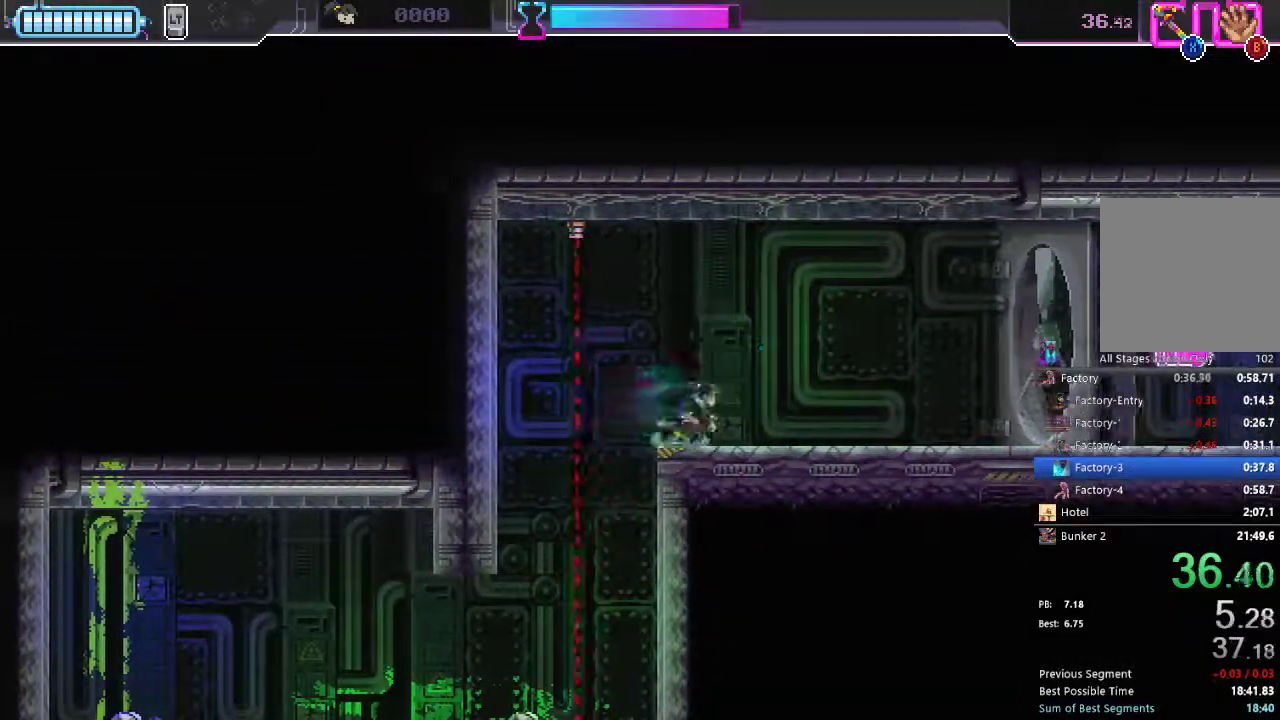
{"buttons": ["DPAD_RIGHT"], "left_stick": "center", "right_stick": "center", "events": [[167, "A", "up"], [167, "R2", "down"], [317, "R2", "up"]]}
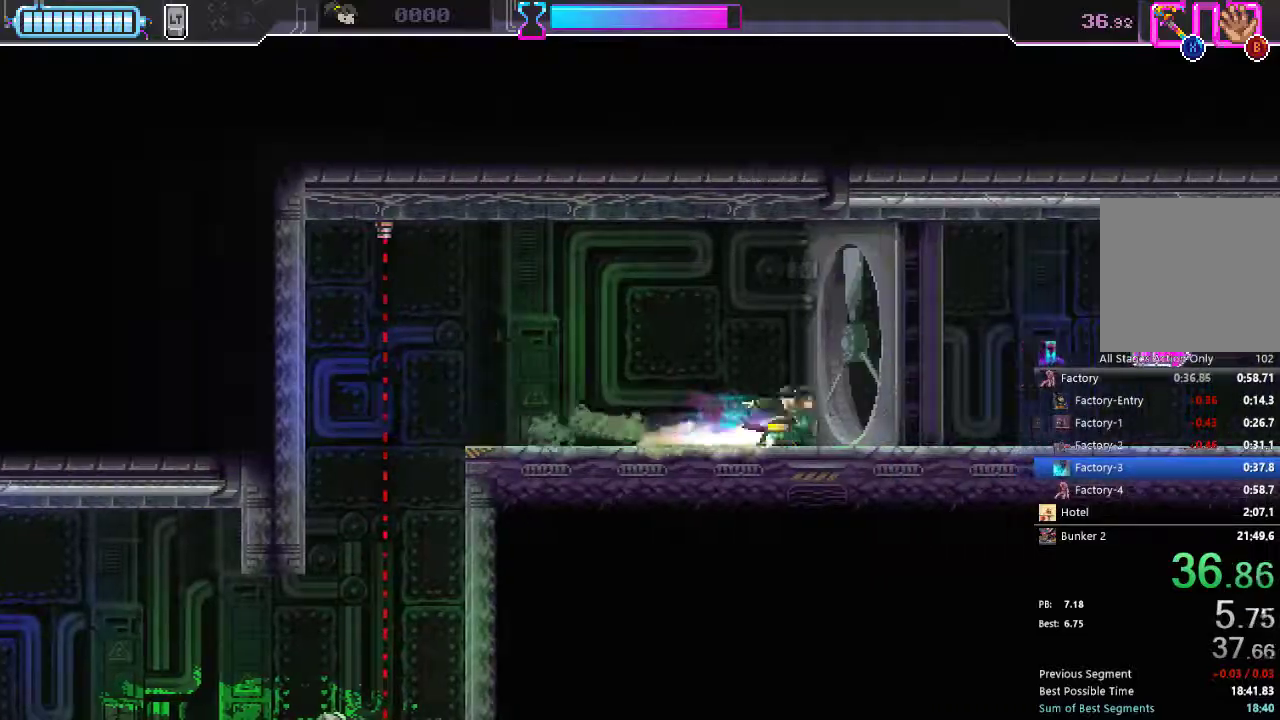
{"buttons": ["R2", "DPAD_RIGHT"], "left_stick": "center", "right_stick": "center", "events": [[83, "R2", "down"], [200, "R2", "up"], [450, "R2", "down"]]}
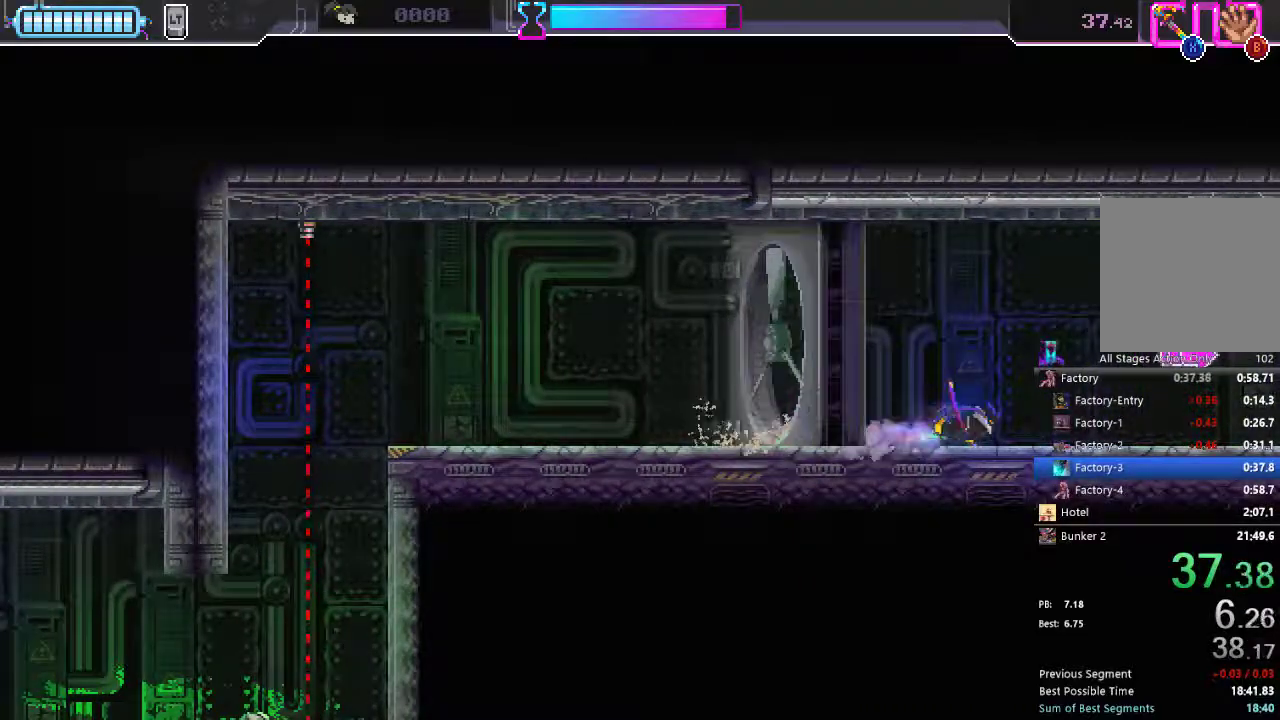
{"buttons": ["DPAD_RIGHT"], "left_stick": "center", "right_stick": "center", "events": [[83, "R2", "up"], [333, "R2", "down"], [450, "R2", "up"]]}
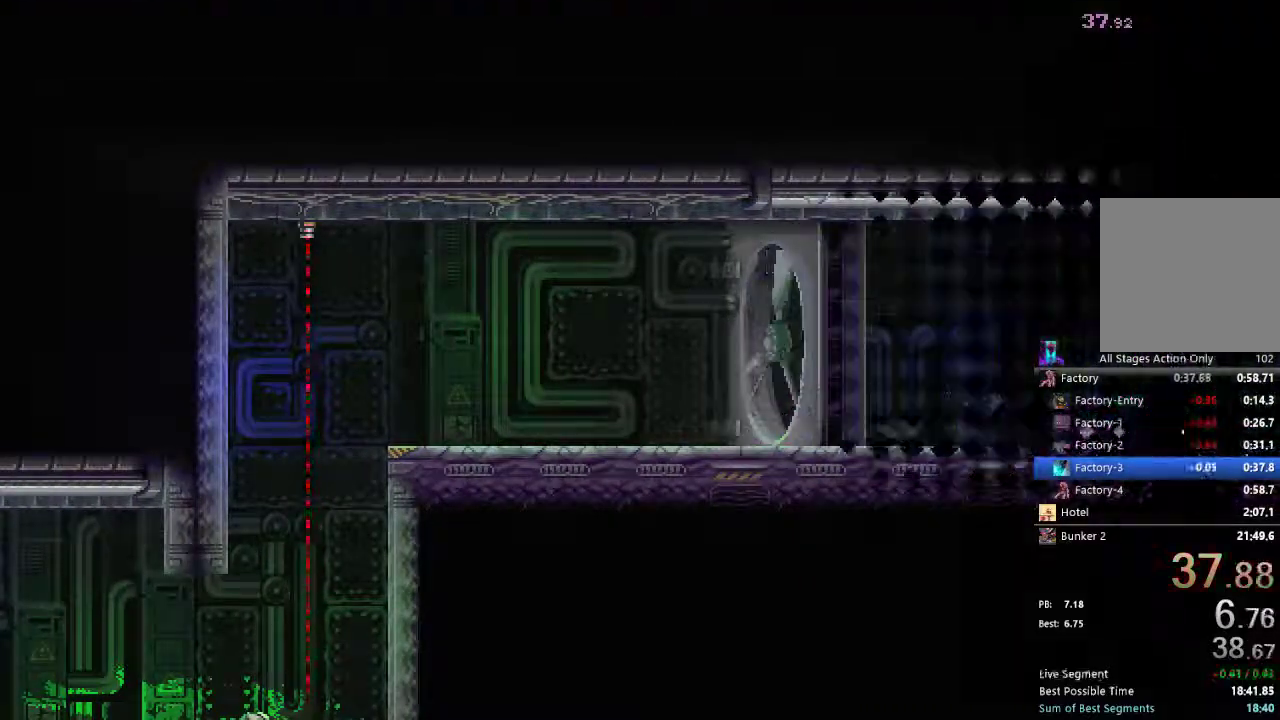
{"buttons": [], "left_stick": "center", "right_stick": "center", "events": [[283, "DPAD_RIGHT", "up"]]}
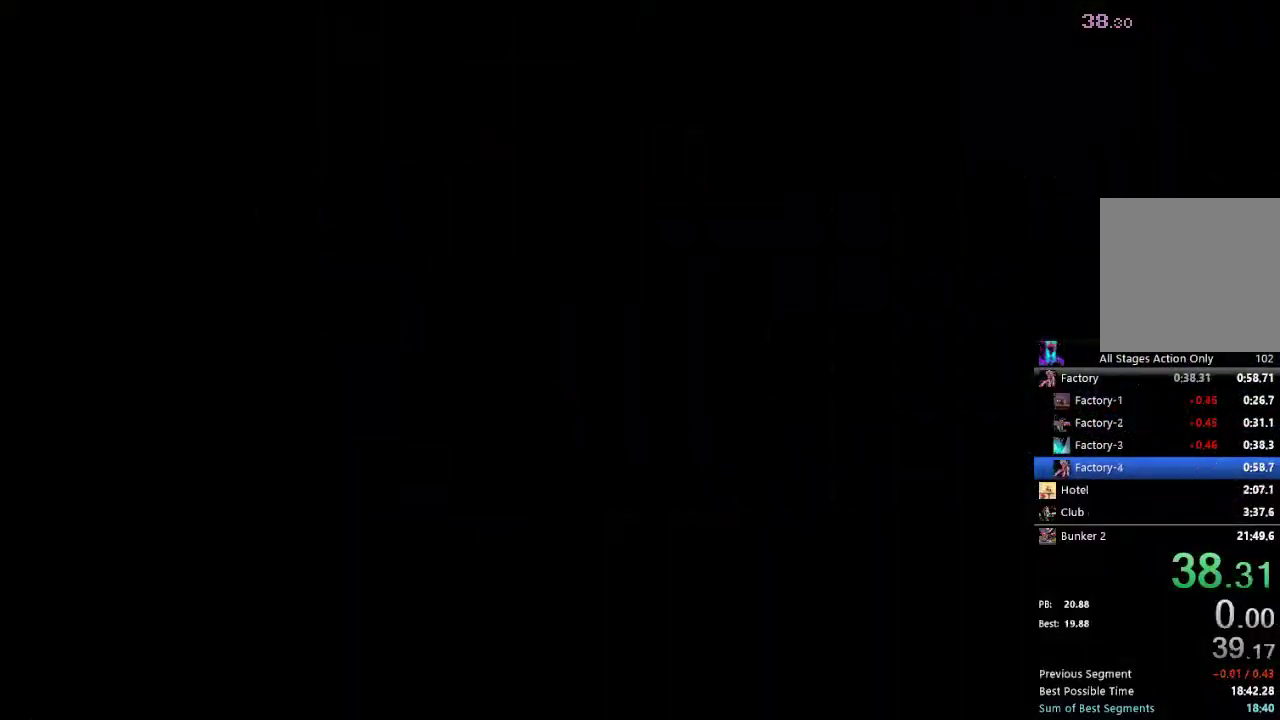
{"buttons": ["R2", "DPAD_RIGHT"], "left_stick": "center", "right_stick": "center", "events": [[33, "DPAD_RIGHT", "down"], [83, "R2", "down"], [217, "R2", "up"], [417, "R2", "down"]]}
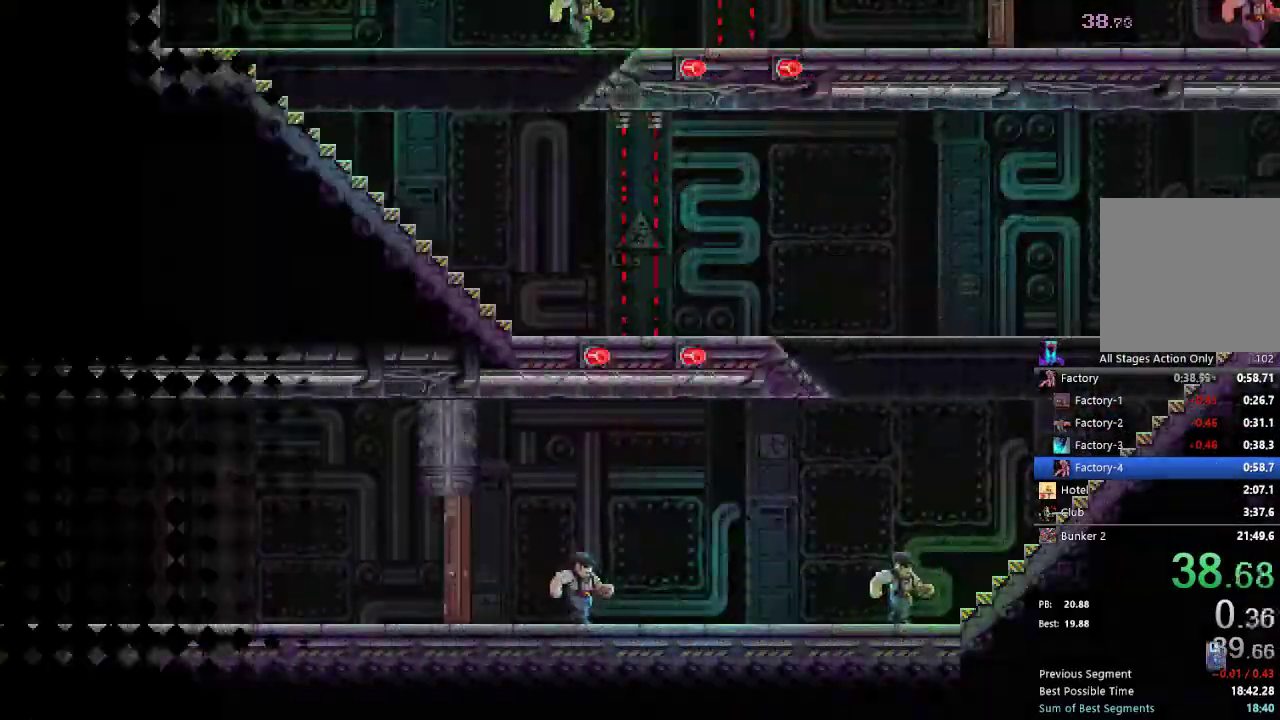
{"buttons": ["R2", "DPAD_RIGHT"], "left_stick": "center", "right_stick": "center", "events": [[33, "R2", "up"], [200, "R2", "down"], [317, "R2", "up"], [467, "R2", "down"]]}